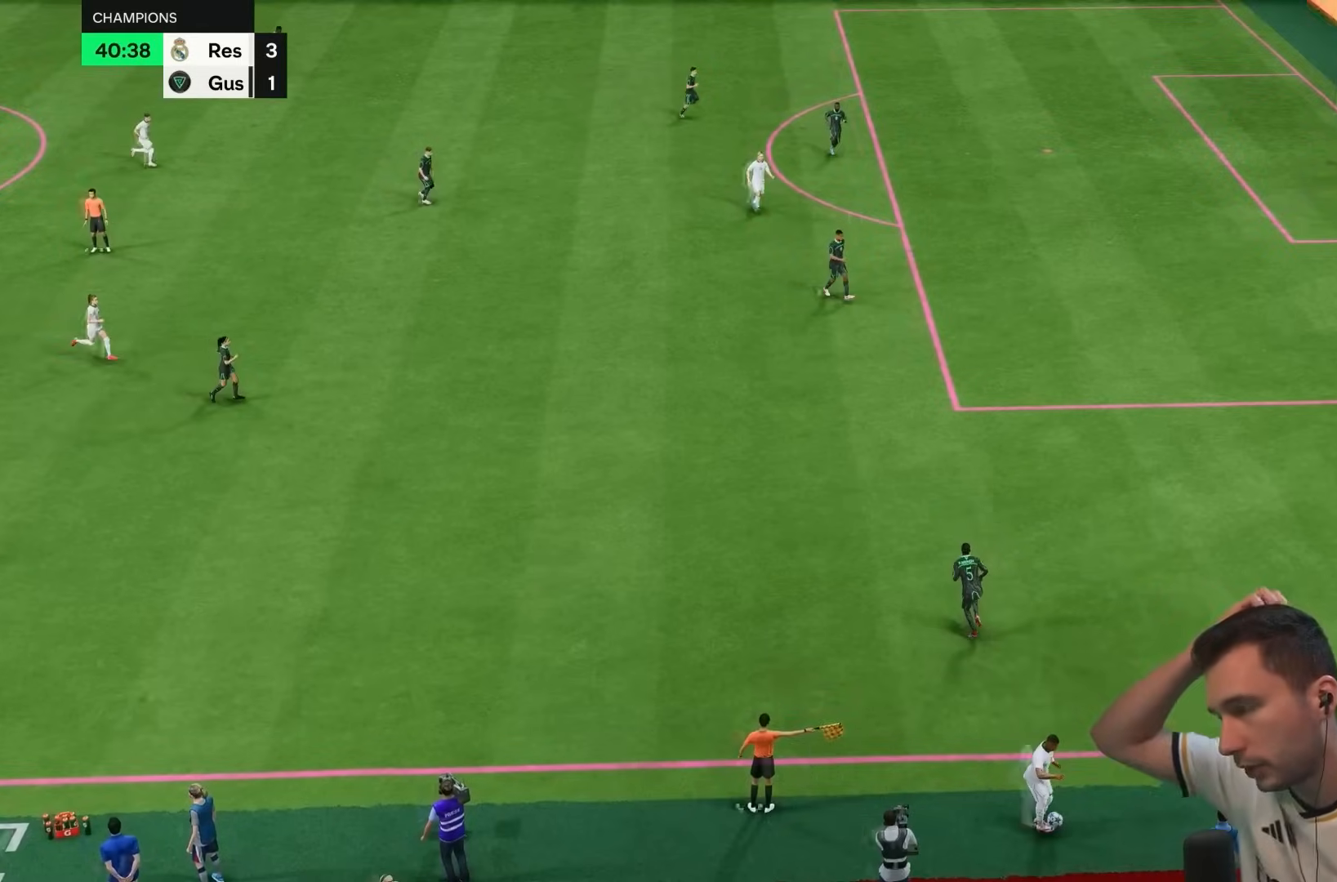
Gameplay with a controller (PlayStation layout); each line is a JSON object with the inputs held at the frame after it. "events" lists button and stick changes between this image and that frame as [ms after this image, input, new state], when the widget could be followed in between. Not read: L3 R3.
{"buttons": [], "left_stick": "center", "right_stick": "center", "events": []}
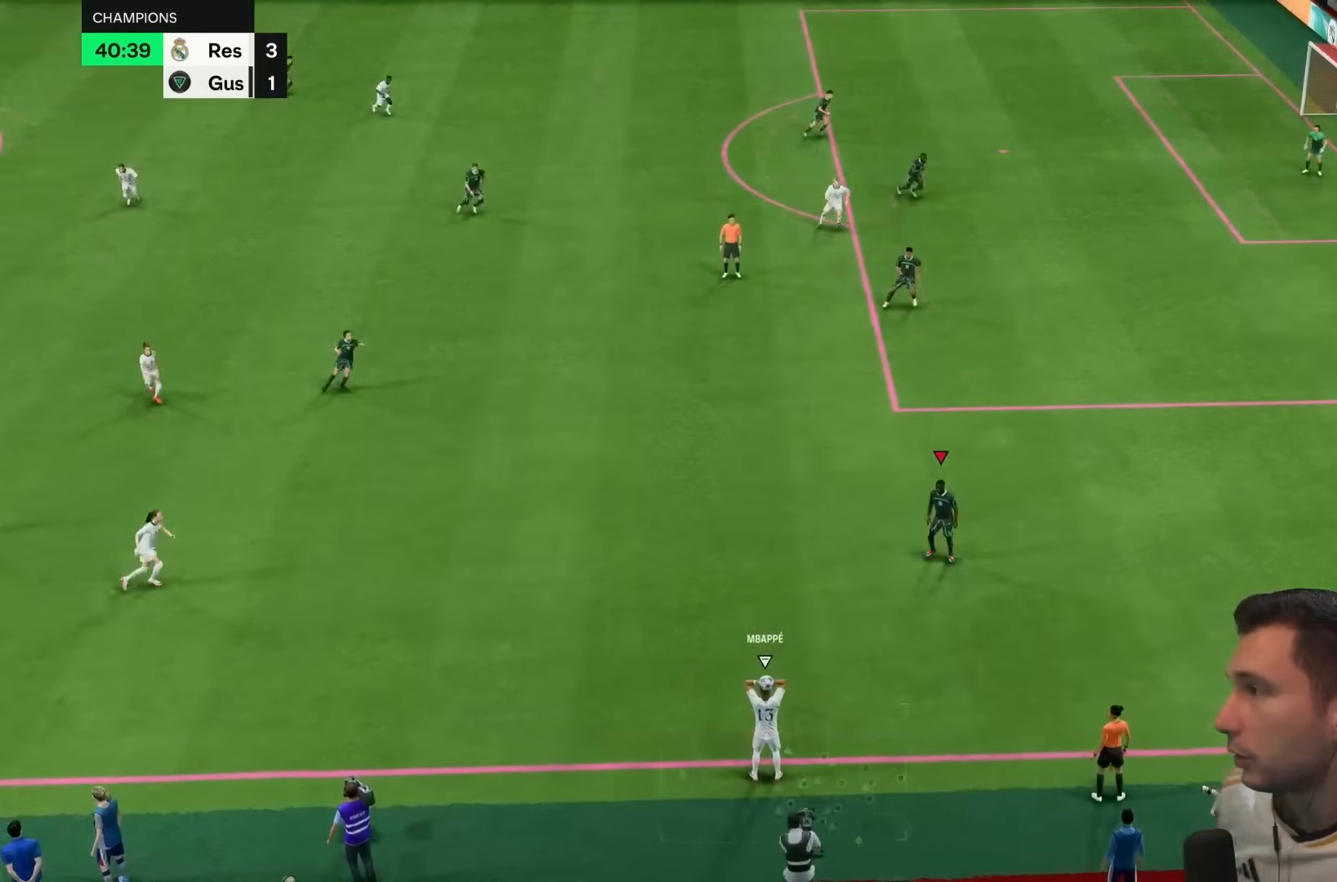
{"buttons": [], "left_stick": "center", "right_stick": "center", "events": []}
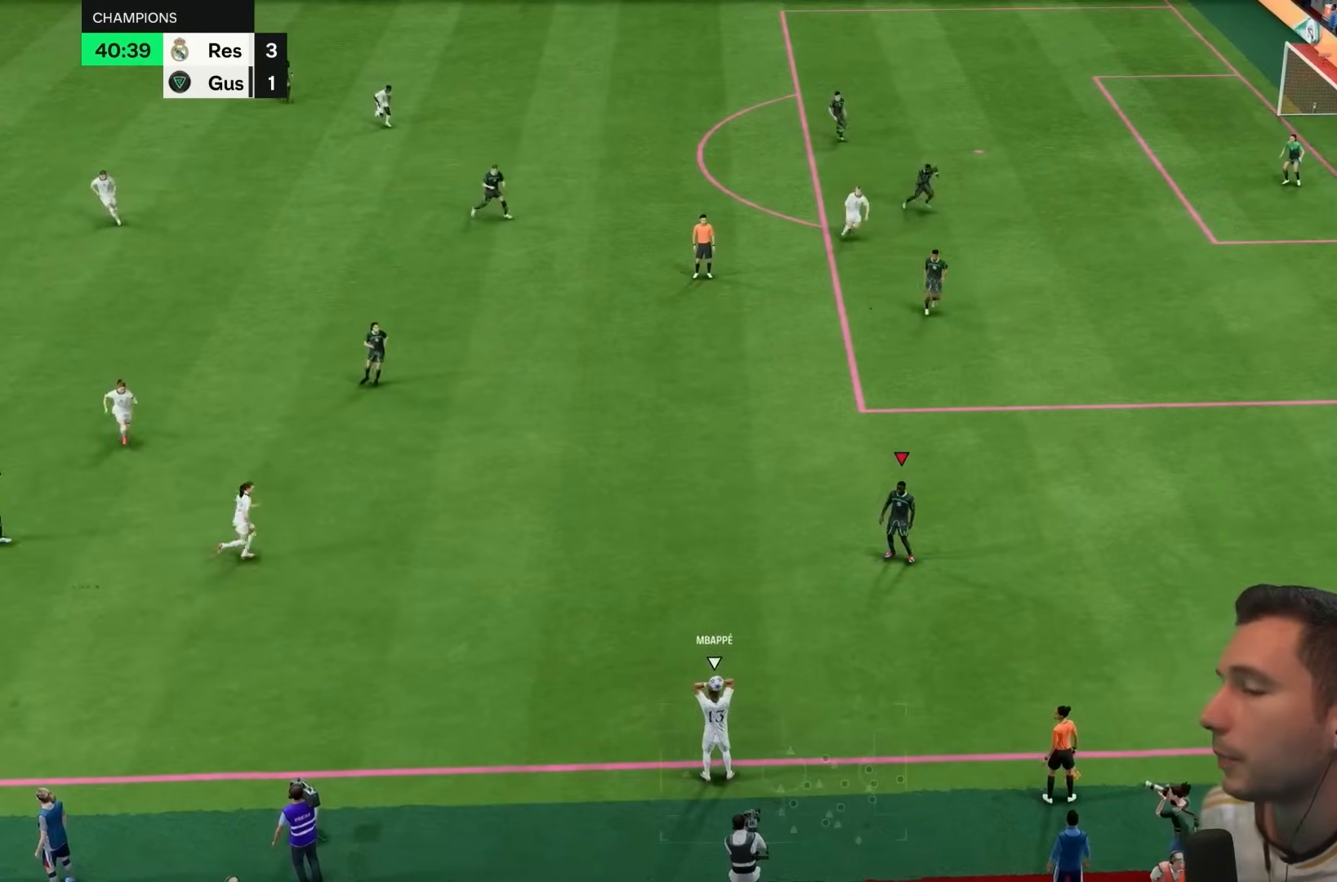
{"buttons": ["R1"], "left_stick": "down-right", "right_stick": "center", "events": [[183, "R1", "down"], [183, "left_stick", "down"], [267, "right_stick", "left"], [283, "R2", "down"], [317, "left_stick", "down-right"], [367, "right_stick", "center"], [500, "R2", "up"]]}
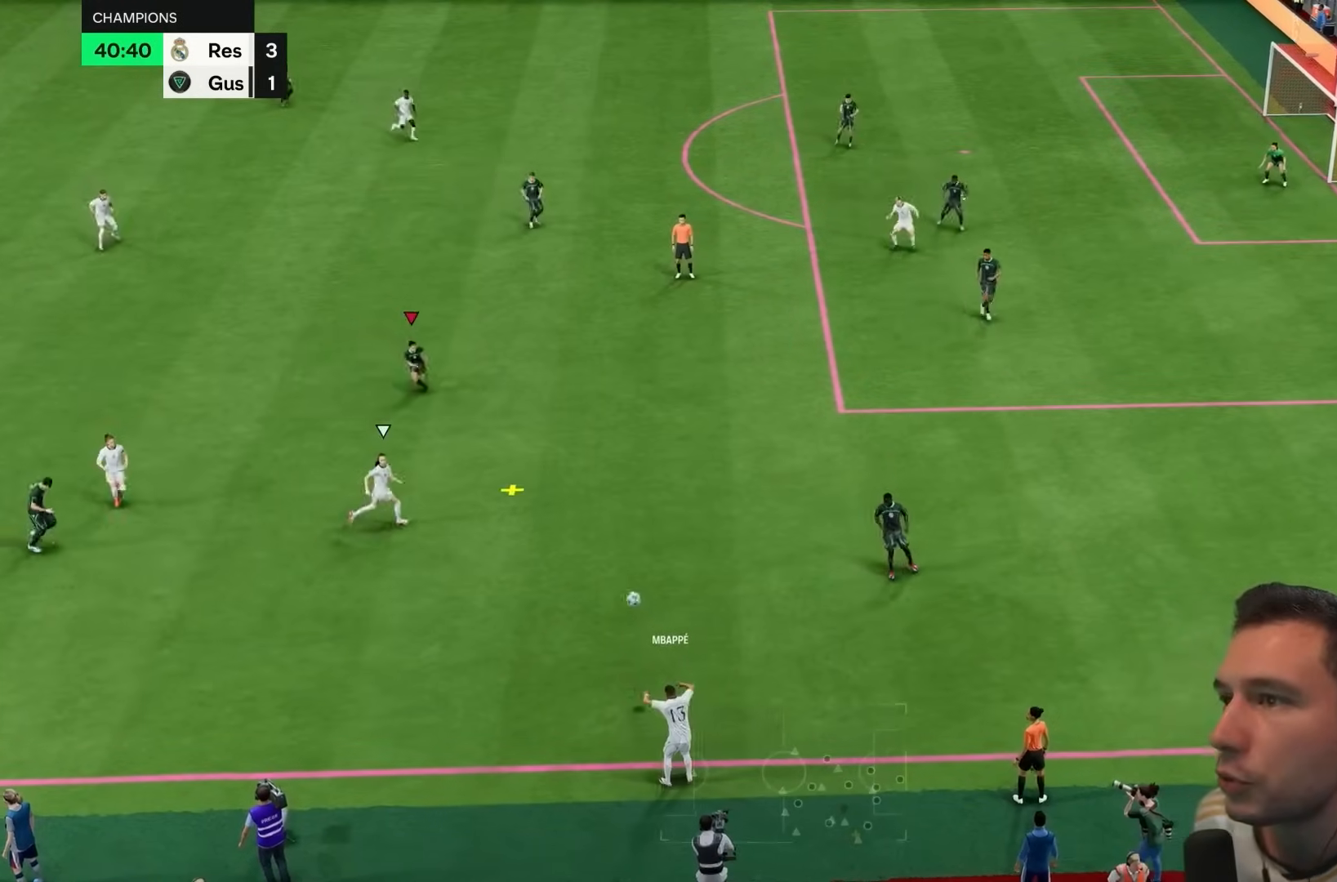
{"buttons": ["R1"], "left_stick": "down-right", "right_stick": "center", "events": [[200, "R2", "down"], [350, "R2", "up"]]}